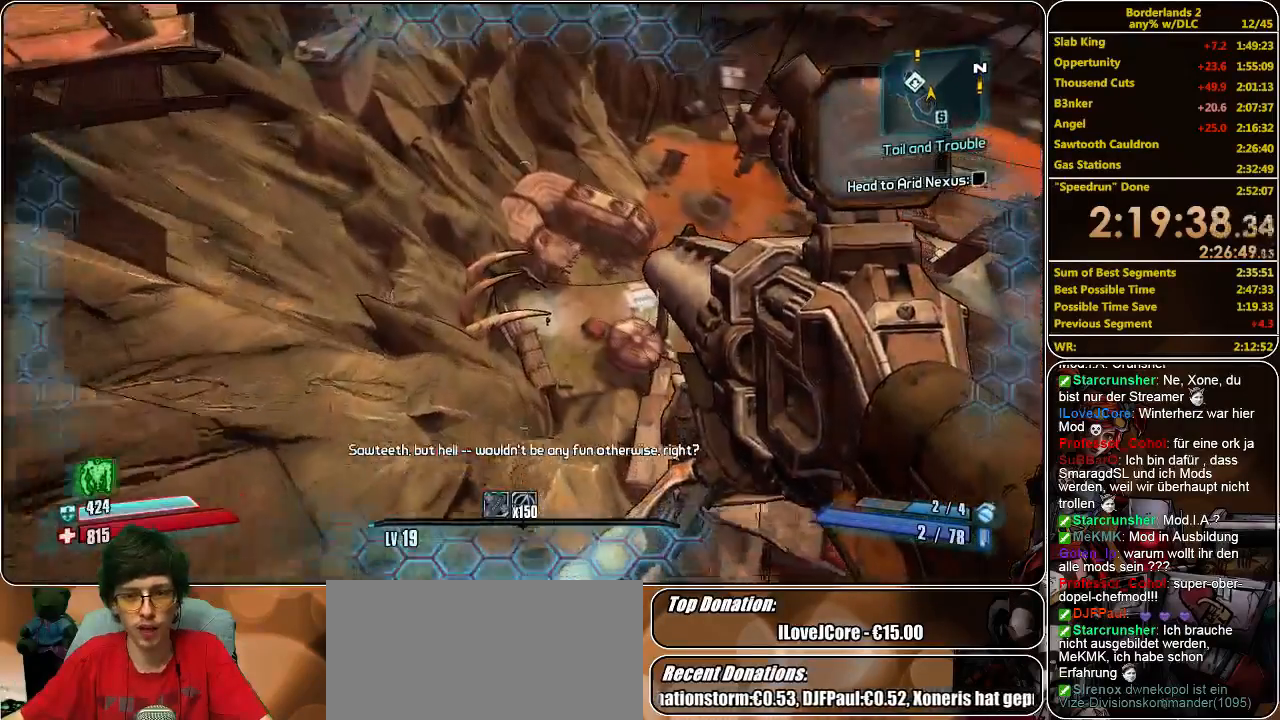
Gameplay with keyboard and mouse; each line is a JSON object with the keys and mouse buttons held at the frame after it. "events" lists presses ("down") and releases ("up") of "a", "alt", "c", "ctrl", "d", "e", "f", "q", "r", "s", "shift", "space", "tab", "v", "w", "x", "z", "mouse_left", "mouse_middle", "mouse_right", "mouse_wheel_up" and "mouse_wheel_down" between this image and that frame as [ms after this image, input, new state], when the widget could be followed in between. "mouse_left", "mouse_middle", "mouse_right", "mouse_wheel_up", "mouse_wheel_down" = the "left", "middle", "right", "wheel_up", "wheel_down" buttons of the "mouse" list. No other keys are recorded. Mouse movement is not recorded.
{"keys": ["w"], "mouse": [], "events": []}
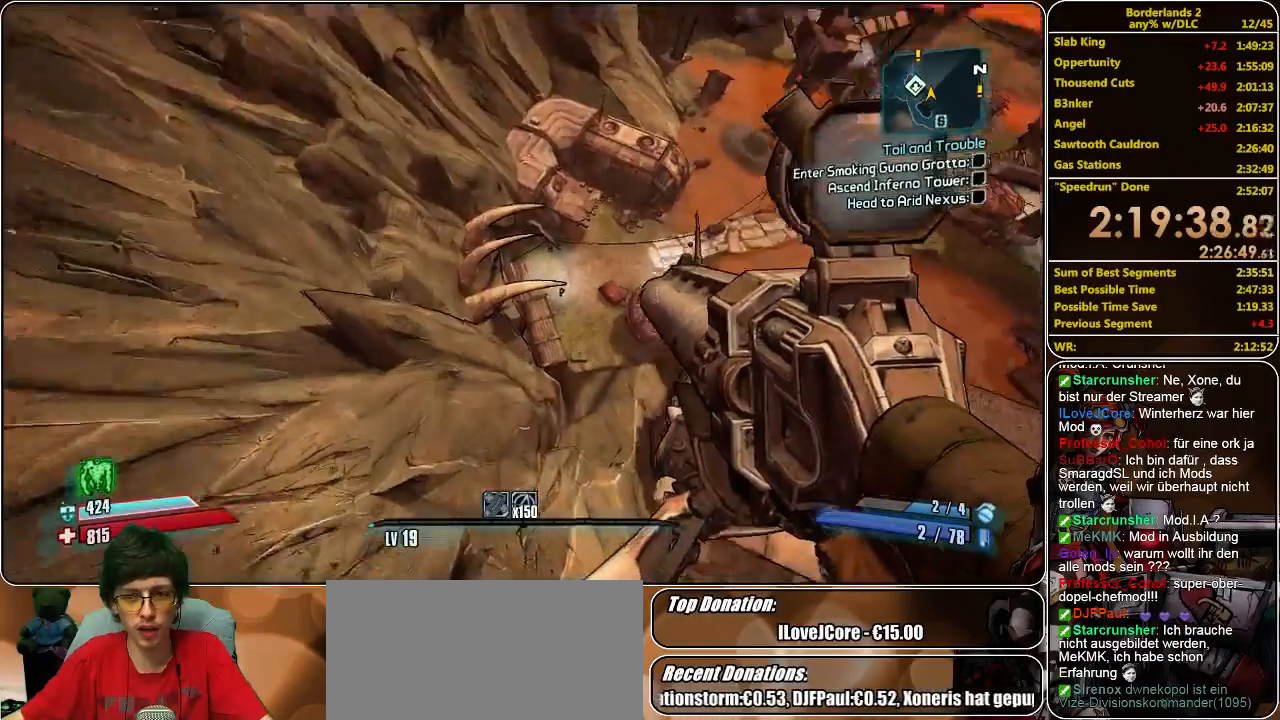
{"keys": ["w"], "mouse": [], "events": [[100, "d", "down"], [200, "d", "up"]]}
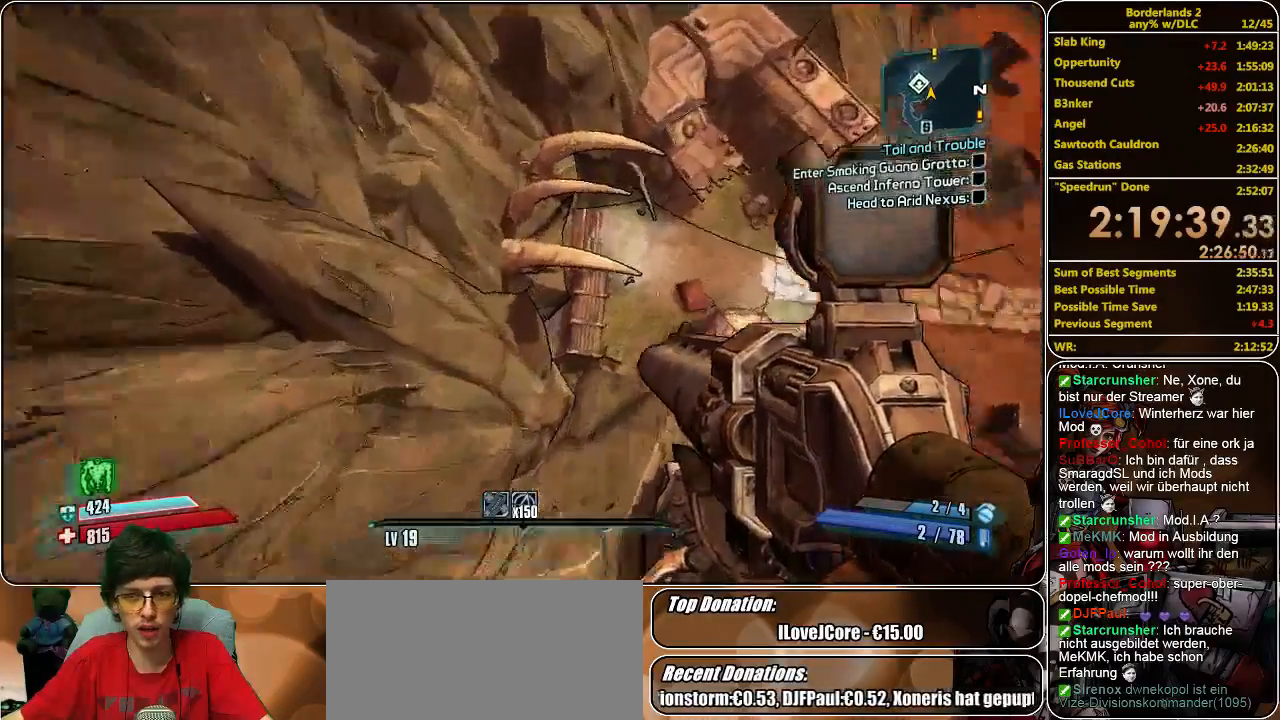
{"keys": ["w"], "mouse": [], "events": []}
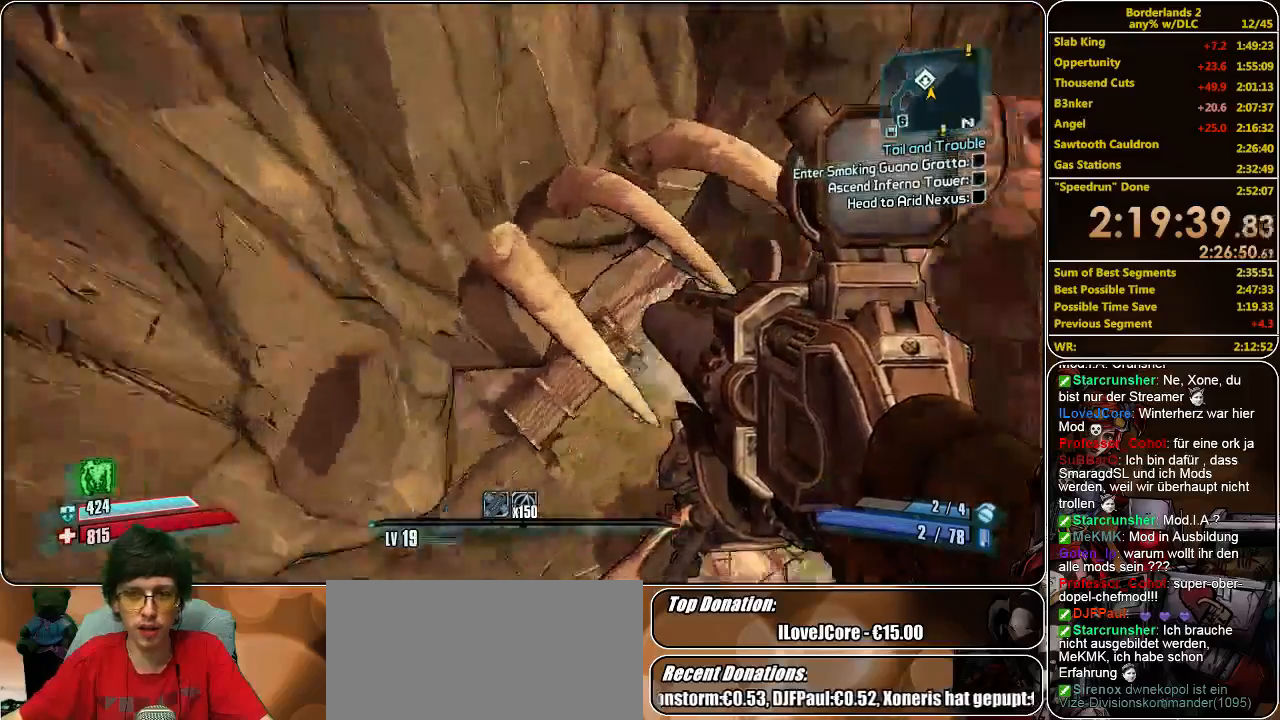
{"keys": ["w"], "mouse": [], "events": [[200, "a", "down"], [333, "a", "up"]]}
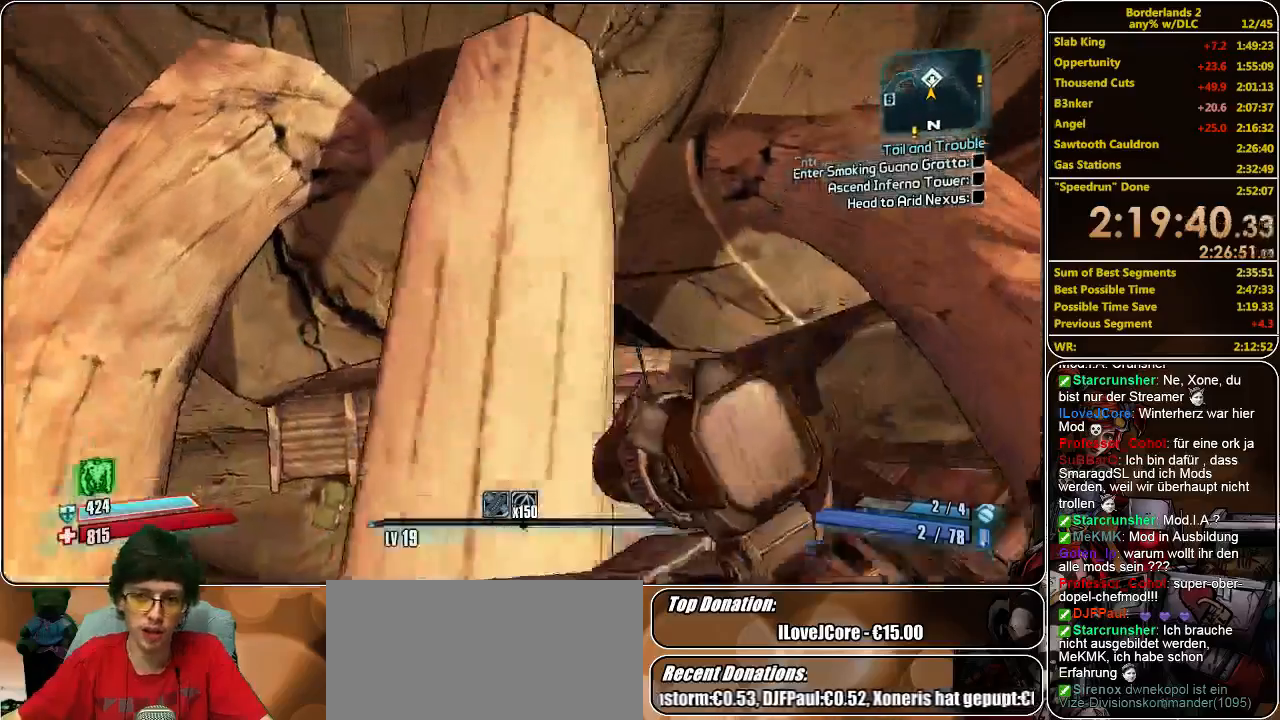
{"keys": ["d", "s"], "mouse": [], "events": [[200, "w", "up"], [300, "s", "down"], [500, "d", "down"]]}
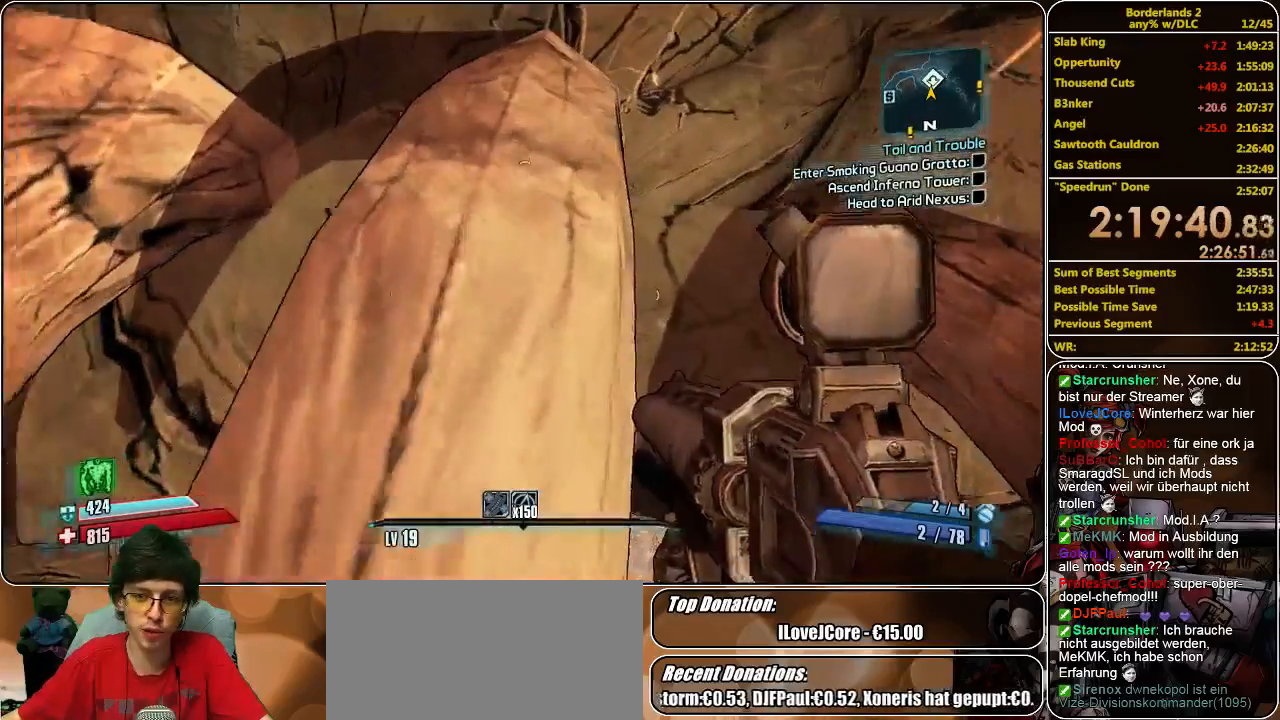
{"keys": ["d", "s"], "mouse": [], "events": []}
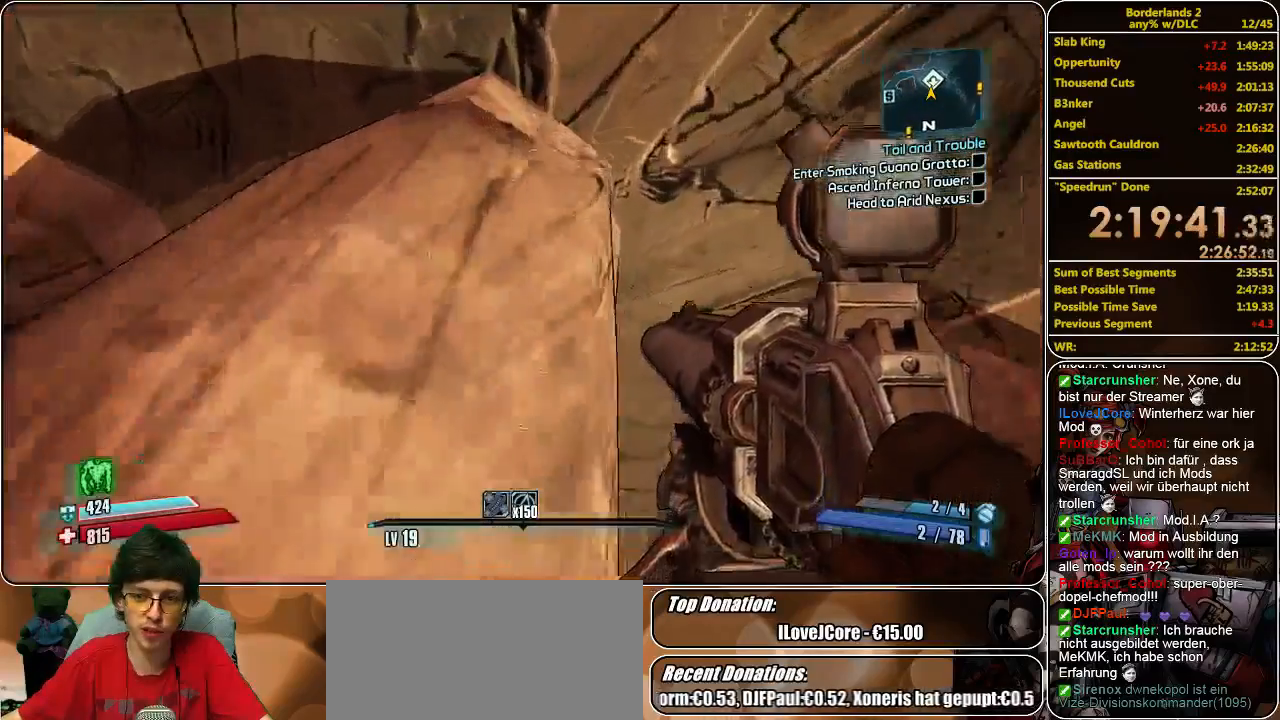
{"keys": ["s"], "mouse": [], "events": [[66, "d", "up"]]}
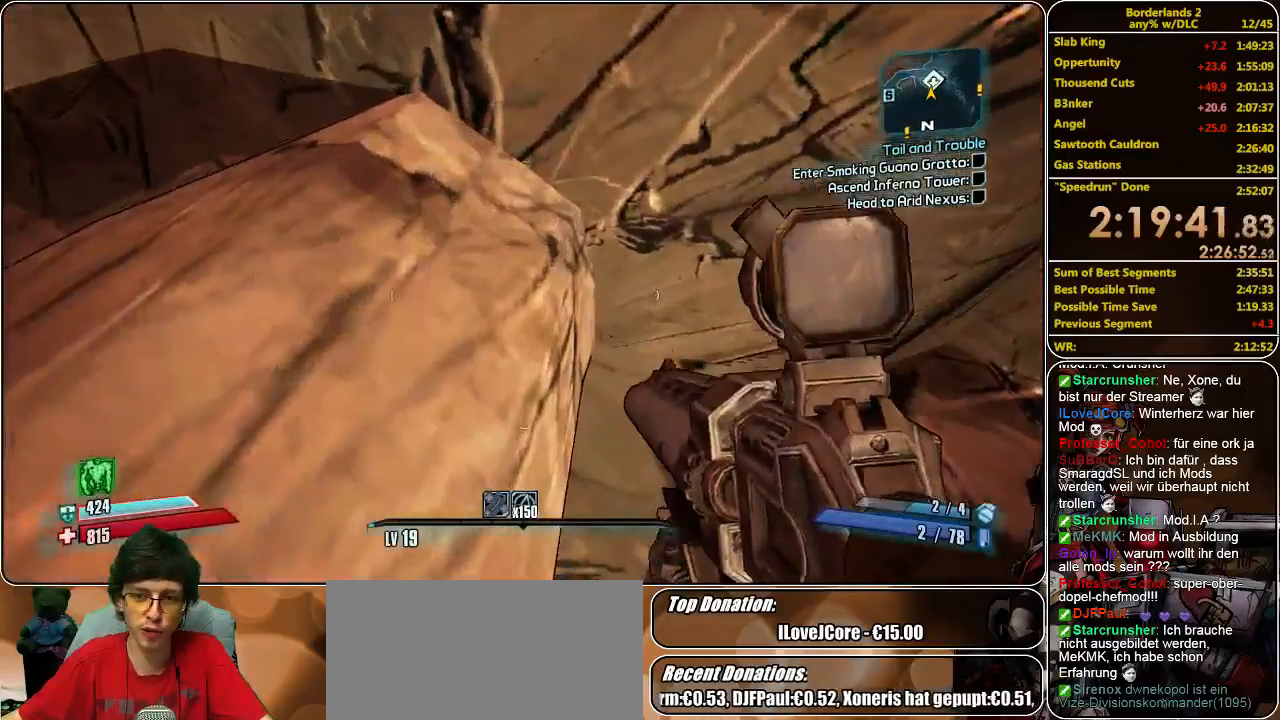
{"keys": ["w"], "mouse": [], "events": [[66, "d", "down"], [300, "s", "up"], [400, "w", "down"], [500, "d", "up"]]}
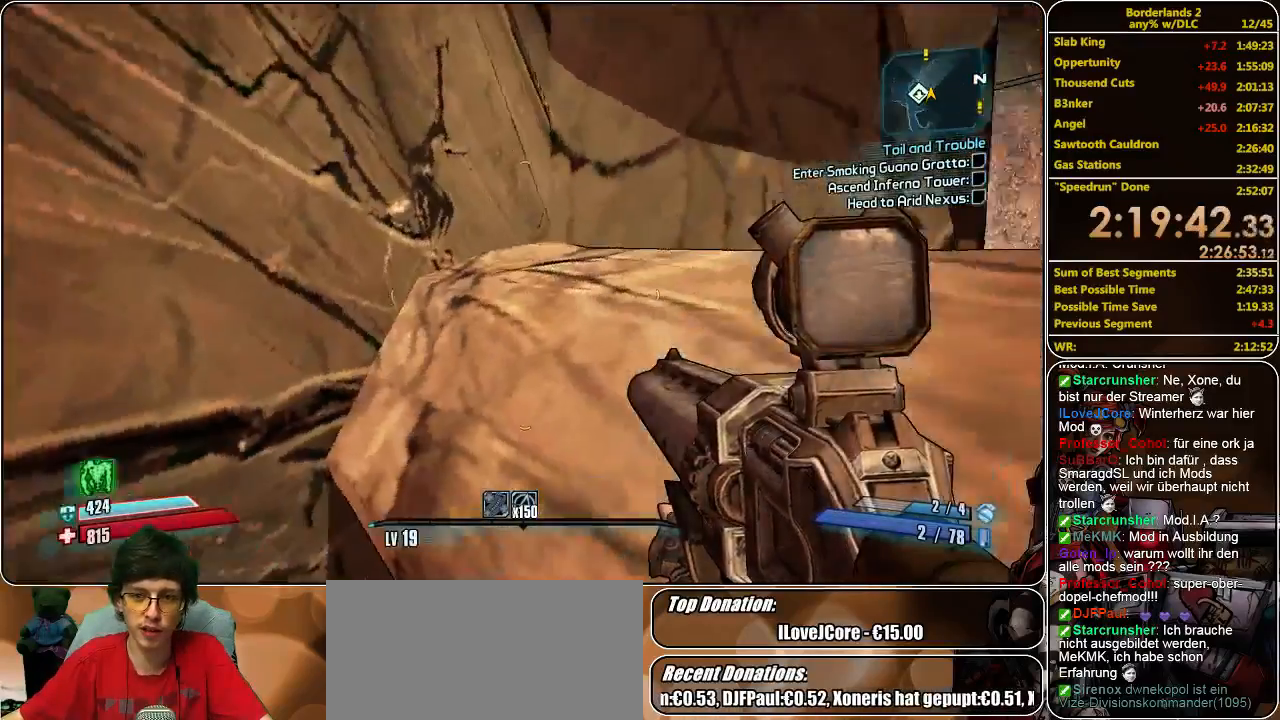
{"keys": ["space", "w"], "mouse": [], "events": [[100, "a", "down"], [266, "a", "up"], [300, "space", "down"]]}
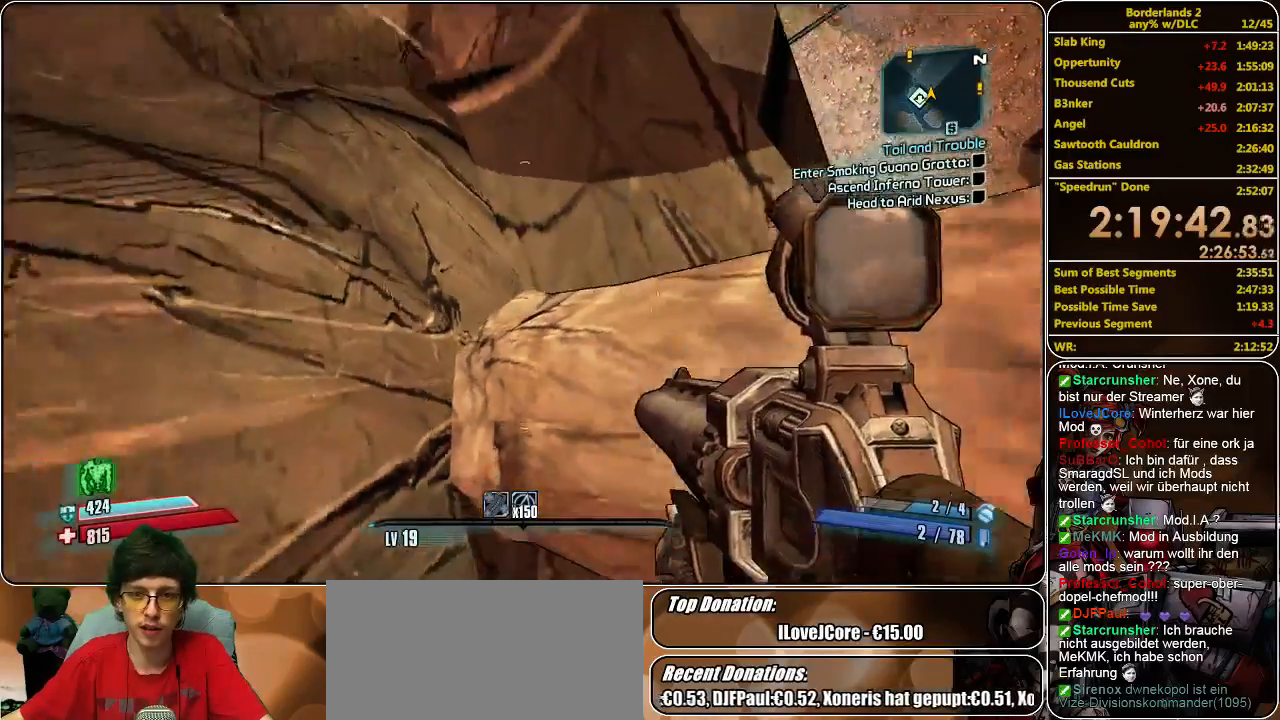
{"keys": ["d", "w"], "mouse": [], "events": [[33, "space", "up"], [433, "d", "down"]]}
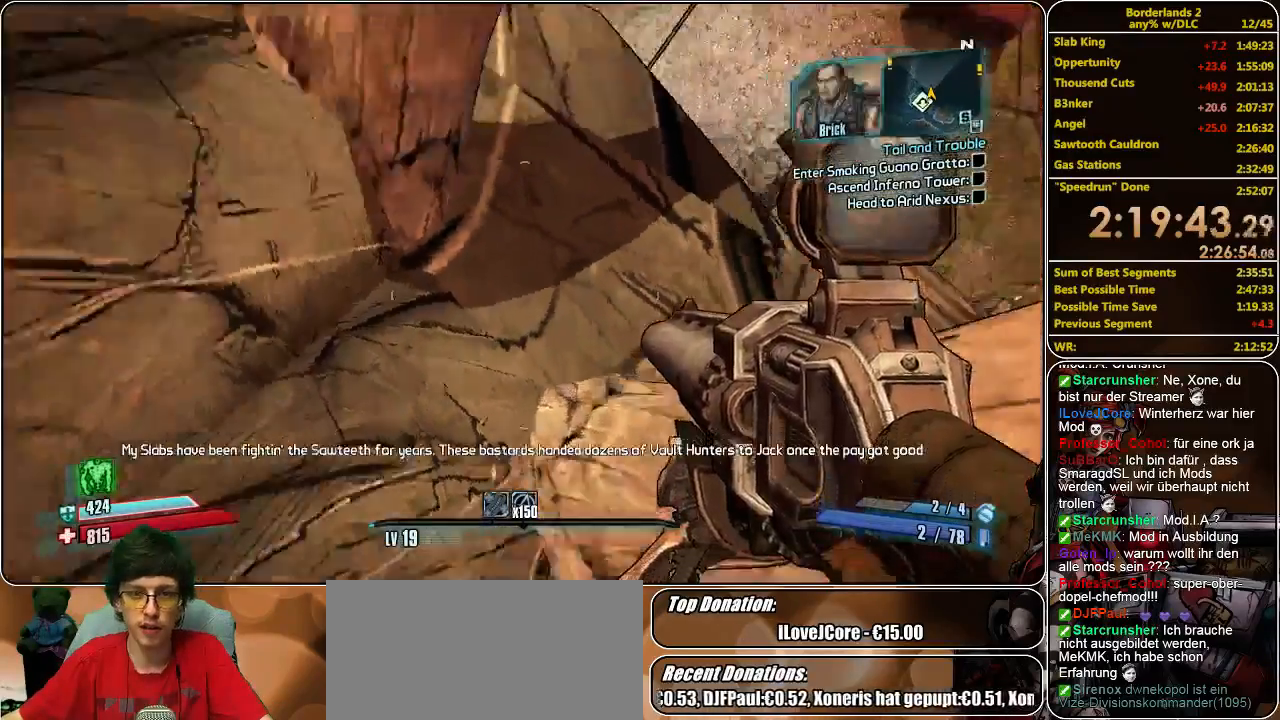
{"keys": ["w"], "mouse": [], "events": [[400, "d", "up"]]}
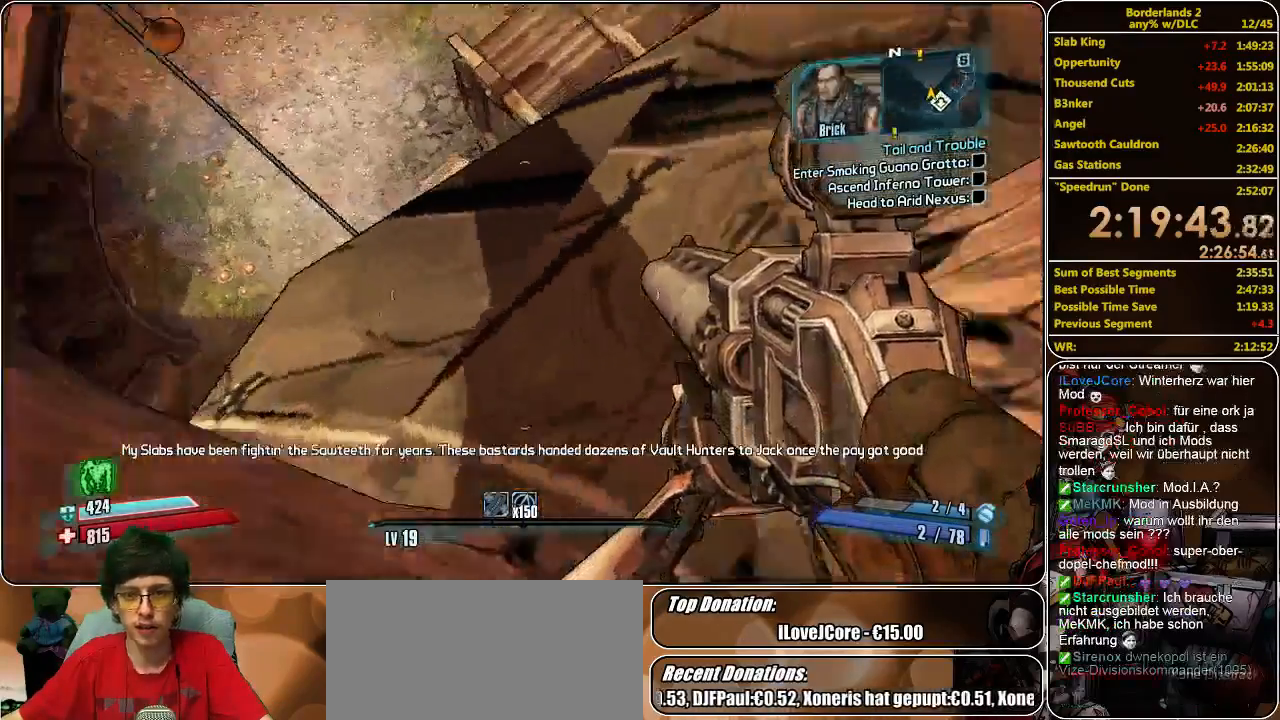
{"keys": ["w"], "mouse": [], "events": []}
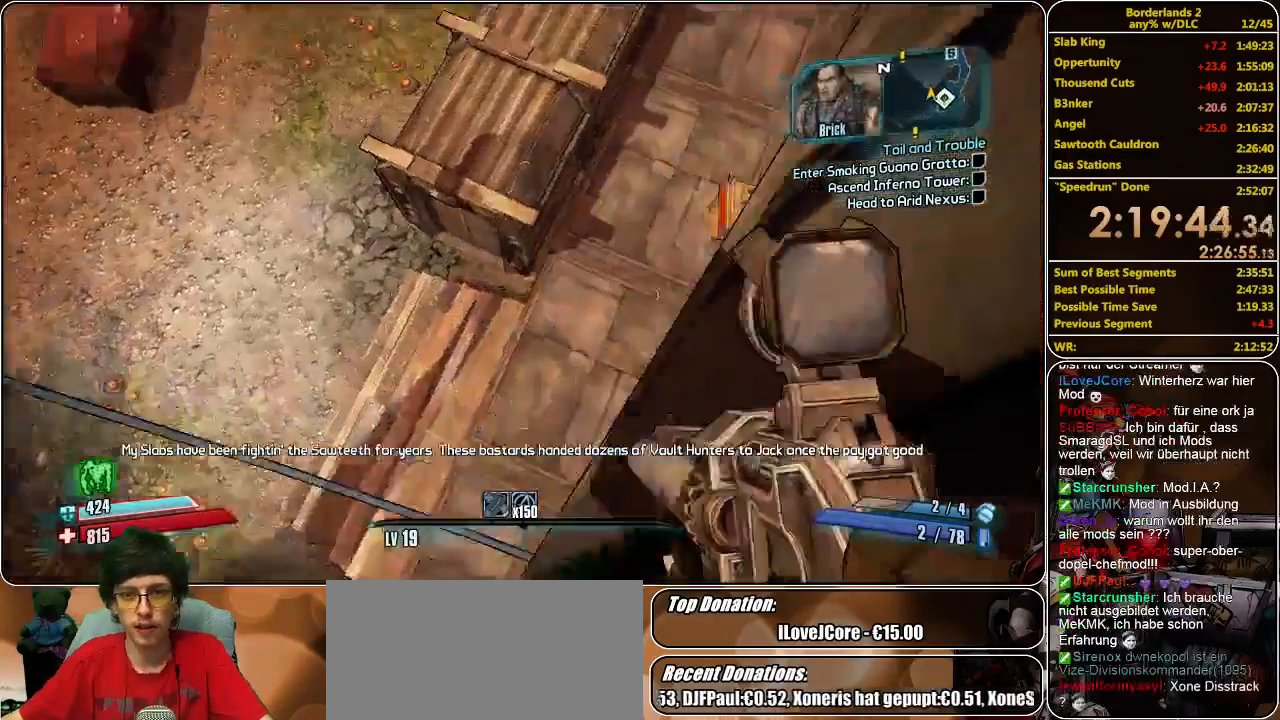
{"keys": ["w"], "mouse": [], "events": [[66, "w", "up"], [333, "d", "down"], [400, "w", "down"], [433, "d", "up"]]}
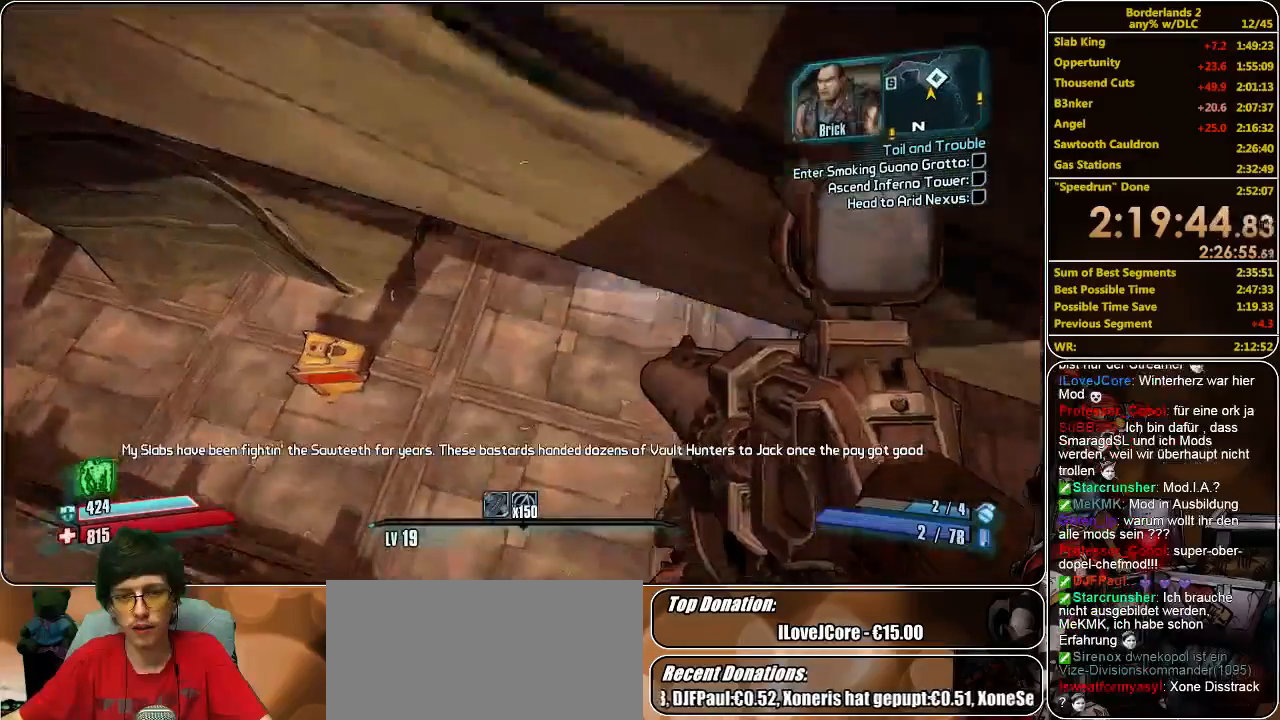
{"keys": ["shift", "w"], "mouse": [], "events": [[300, "shift", "down"]]}
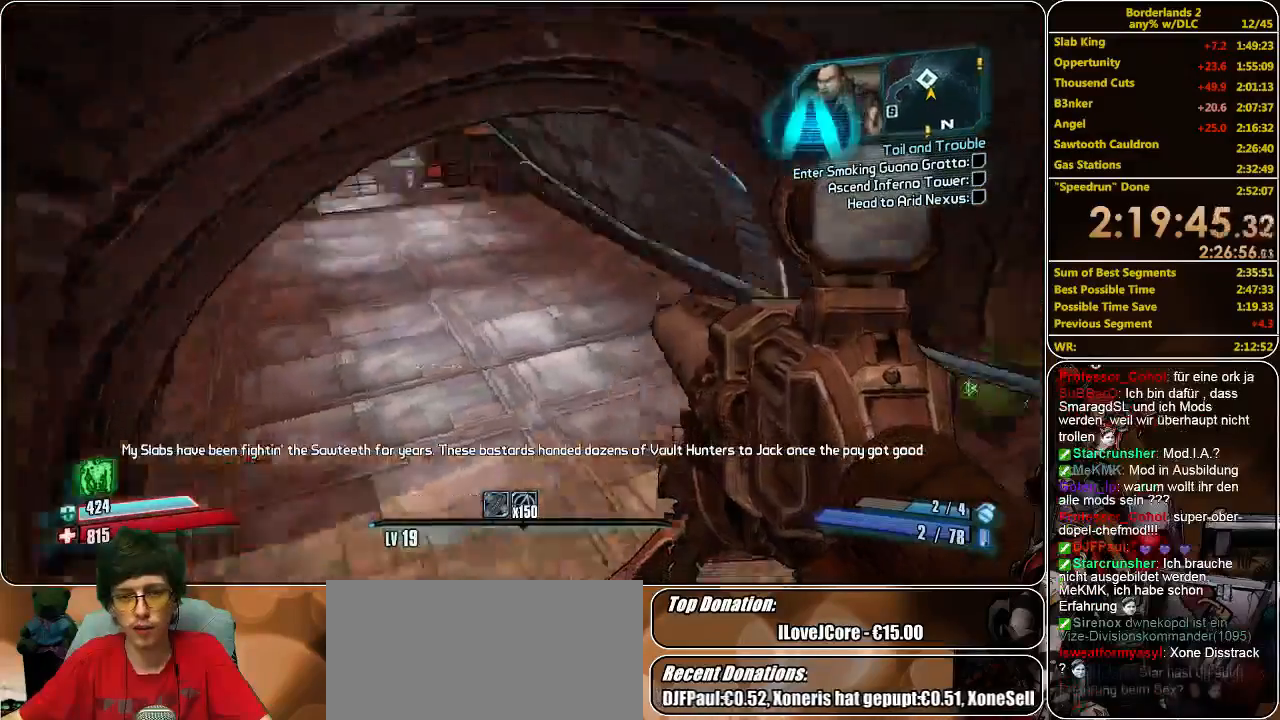
{"keys": ["w"], "mouse": [], "events": [[500, "shift", "up"]]}
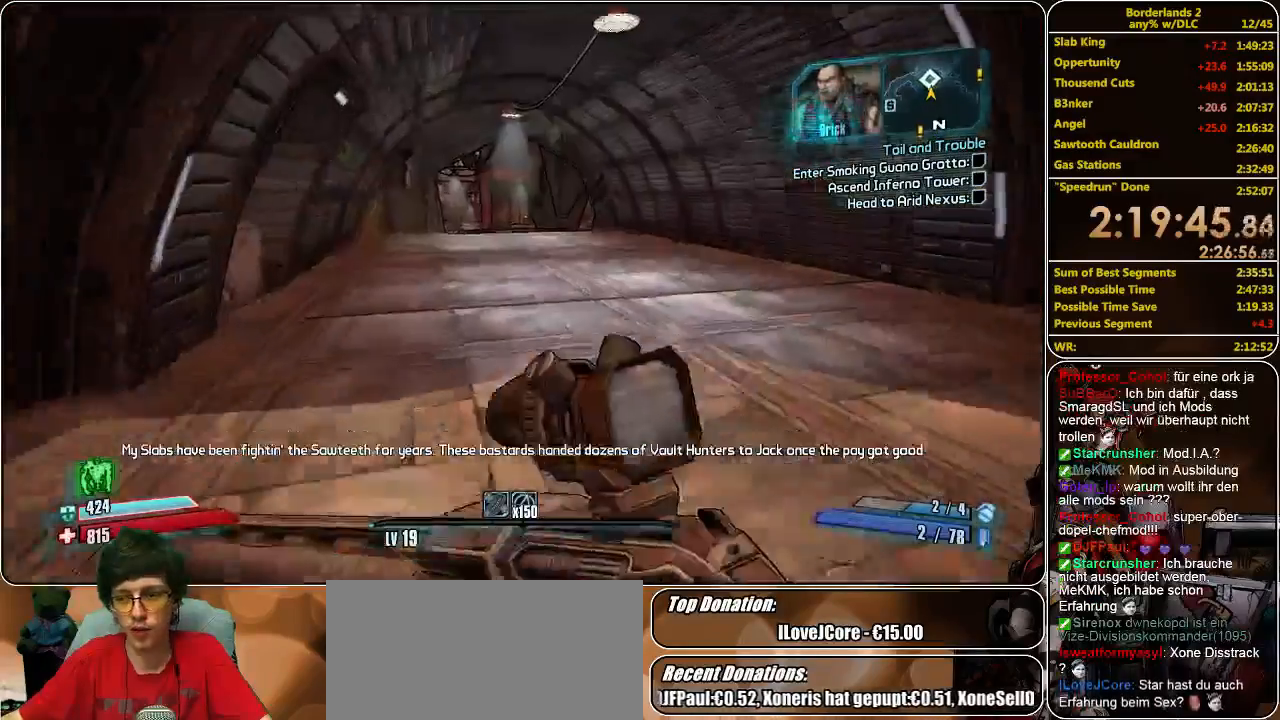
{"keys": ["w"], "mouse": [], "events": []}
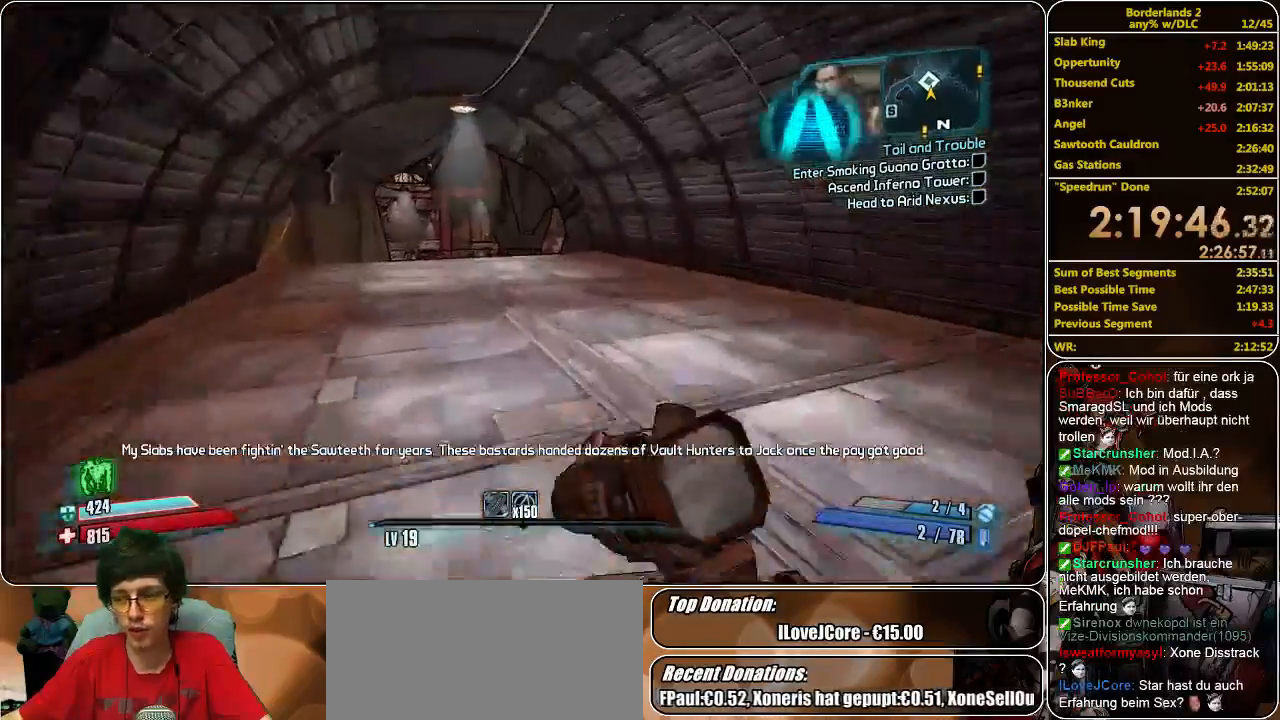
{"keys": ["w"], "mouse": [], "events": []}
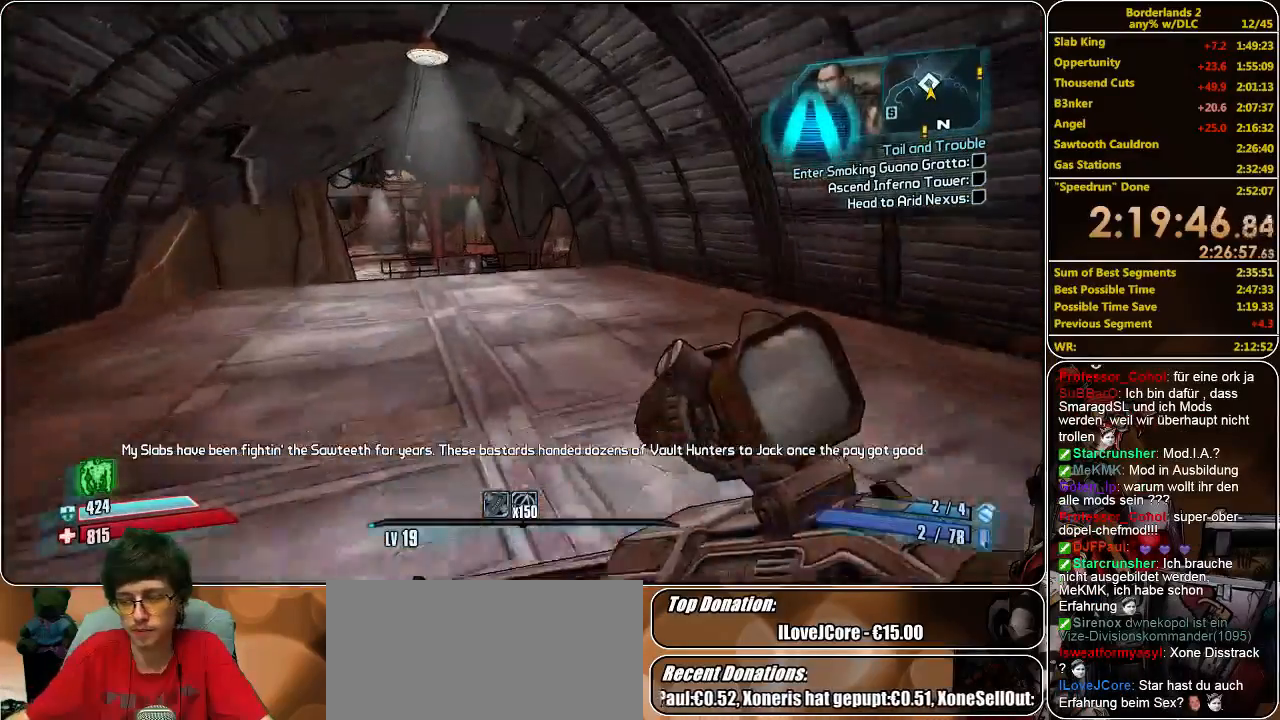
{"keys": ["w"], "mouse": [], "events": []}
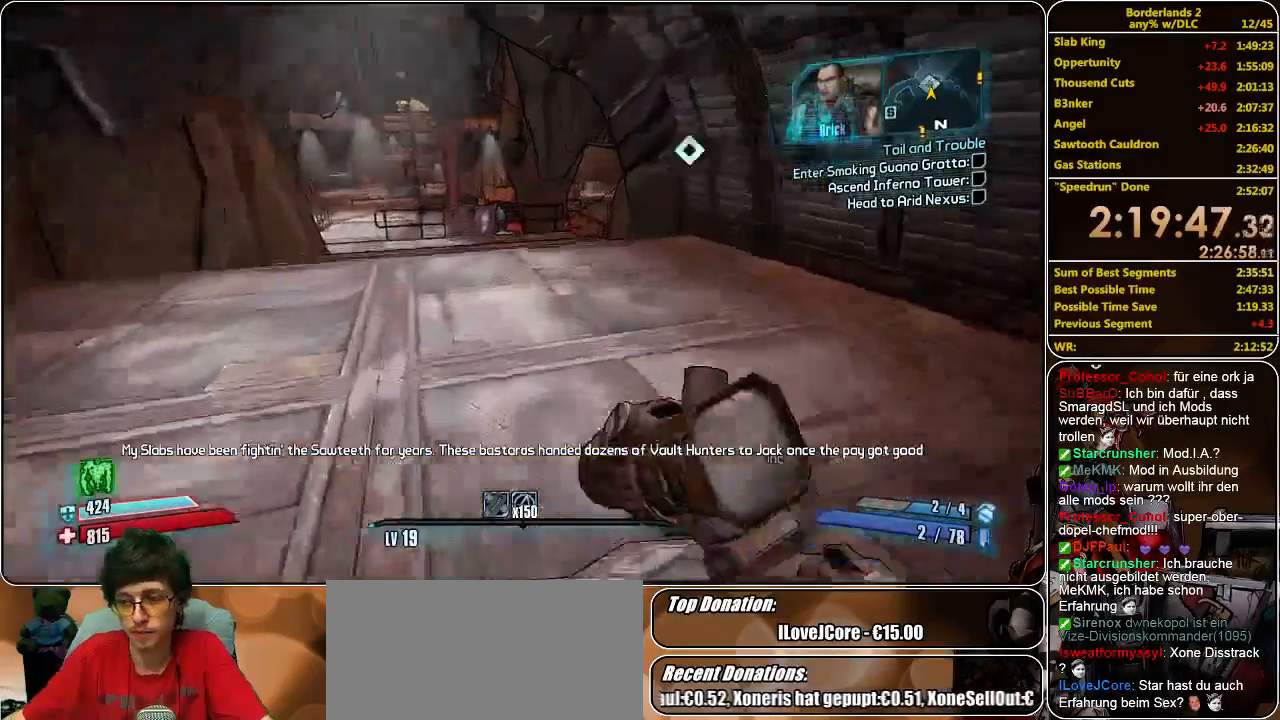
{"keys": ["w"], "mouse": [], "events": []}
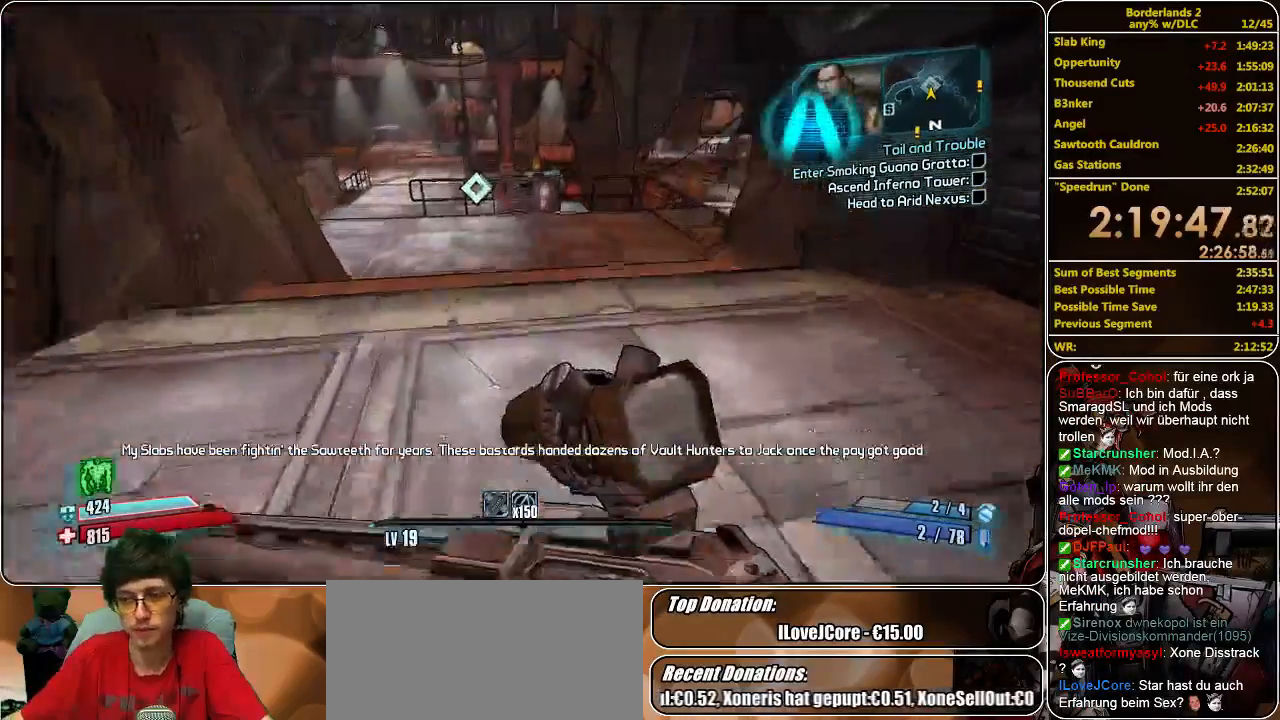
{"keys": ["w"], "mouse": [], "events": []}
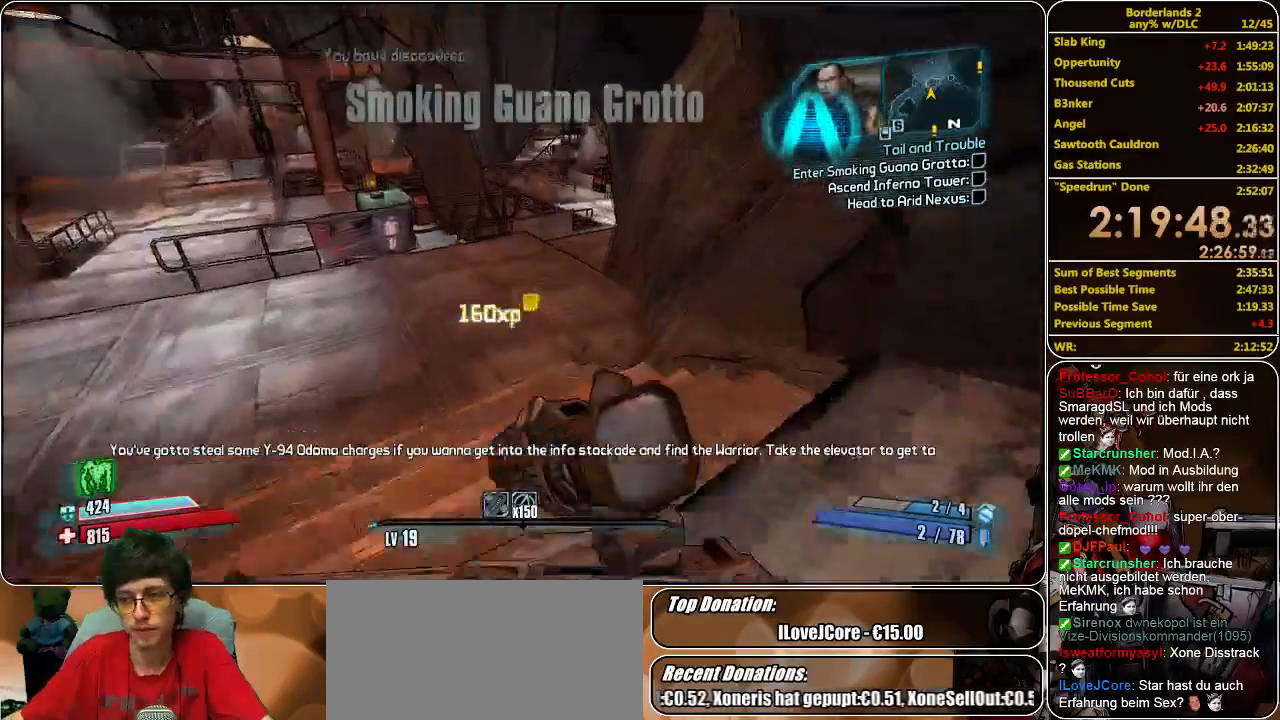
{"keys": ["w"], "mouse": [], "events": []}
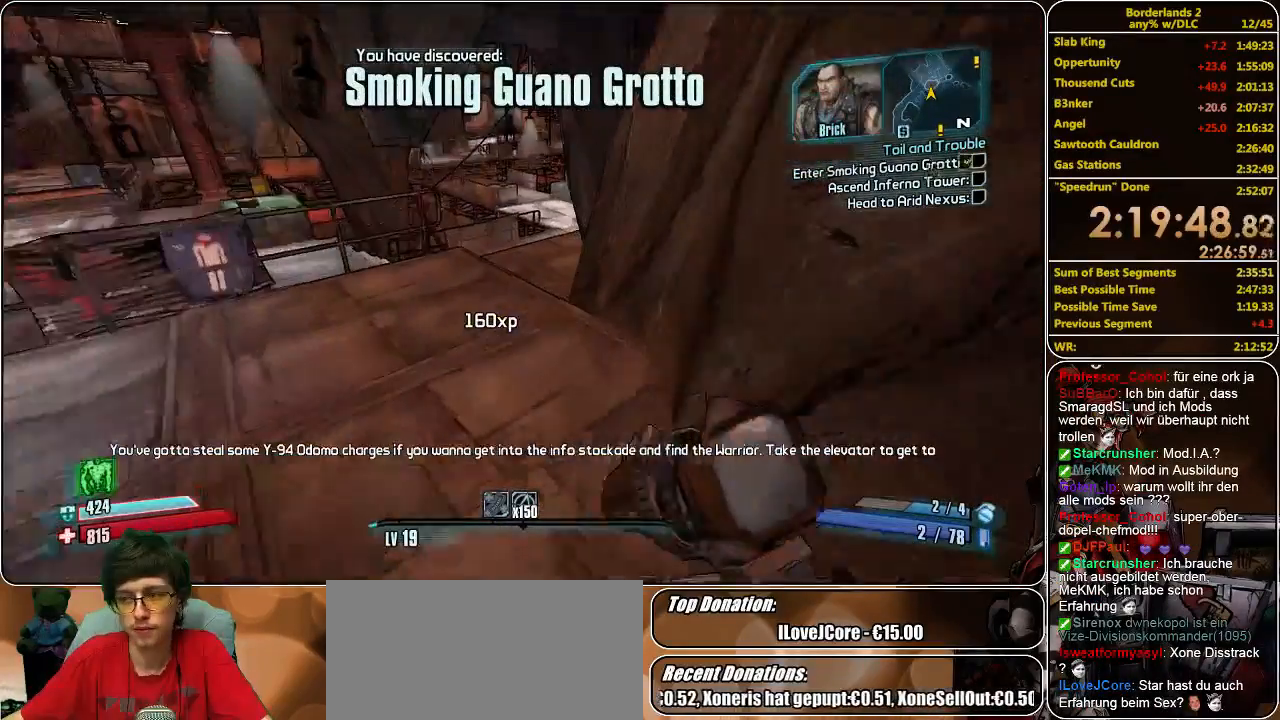
{"keys": ["w"], "mouse": [], "events": []}
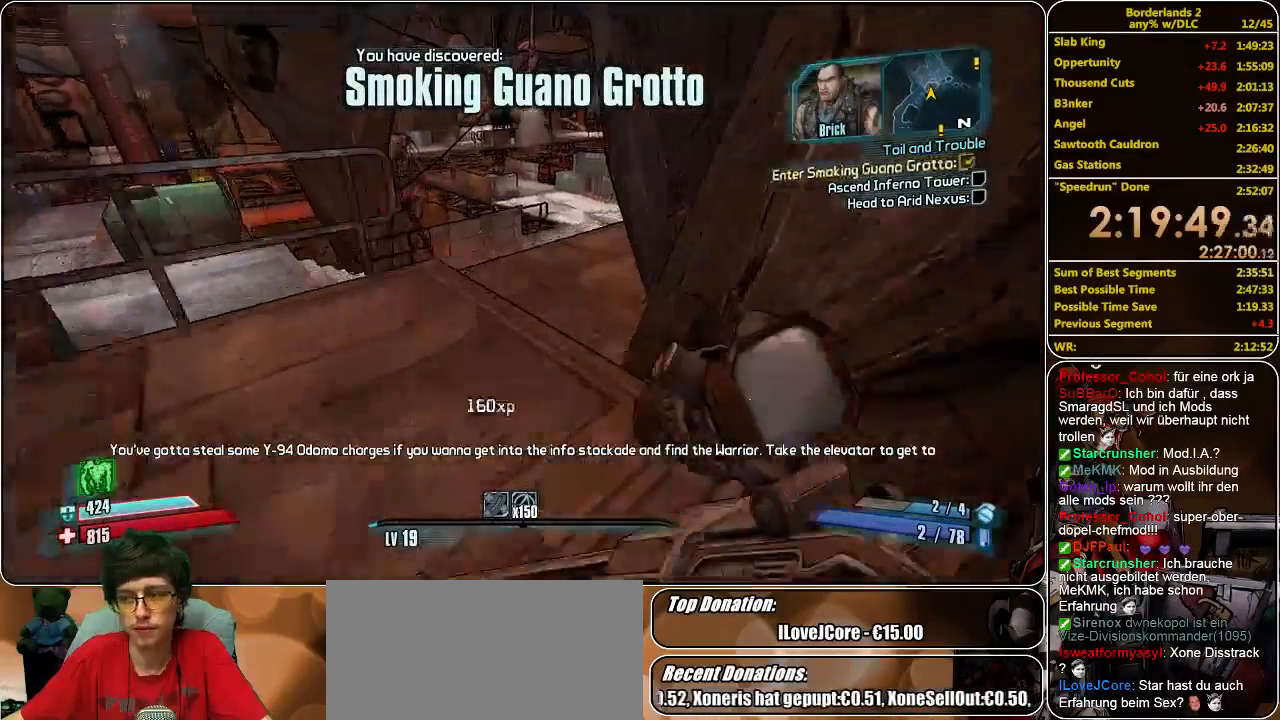
{"keys": ["w"], "mouse": [], "events": [[133, "d", "down"], [266, "d", "up"]]}
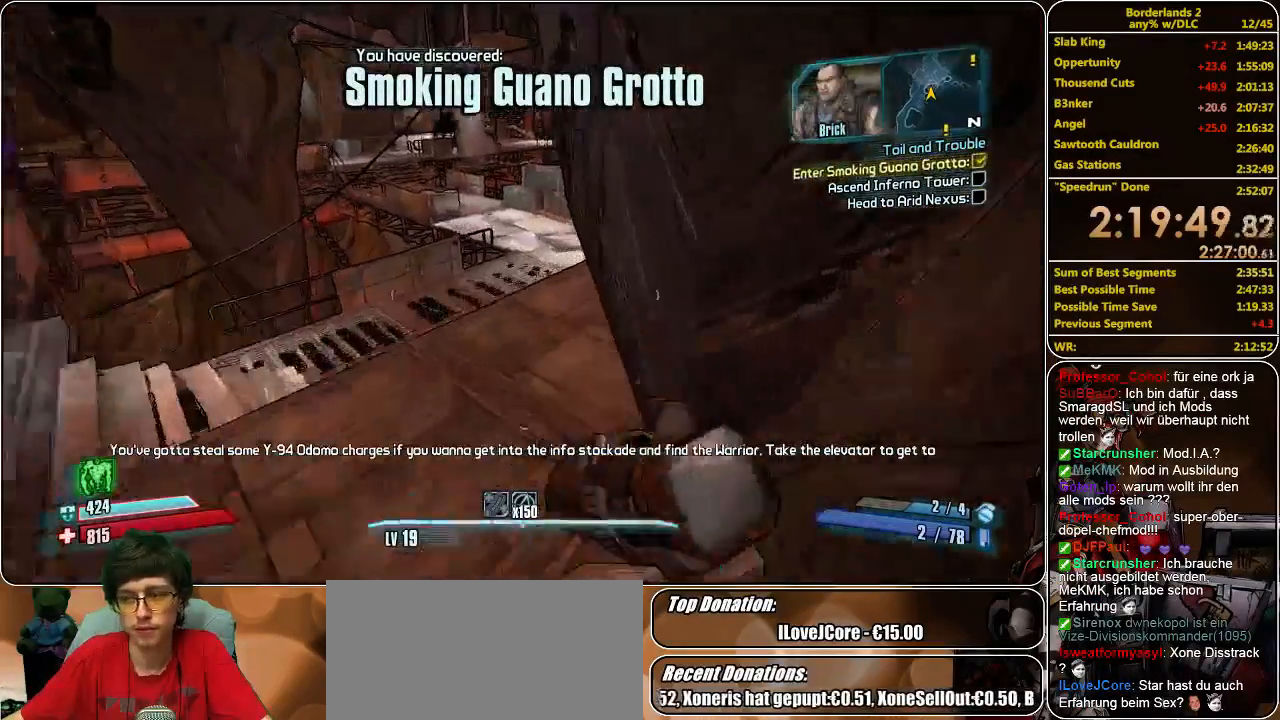
{"keys": ["a", "w"], "mouse": [], "events": [[66, "a", "down"]]}
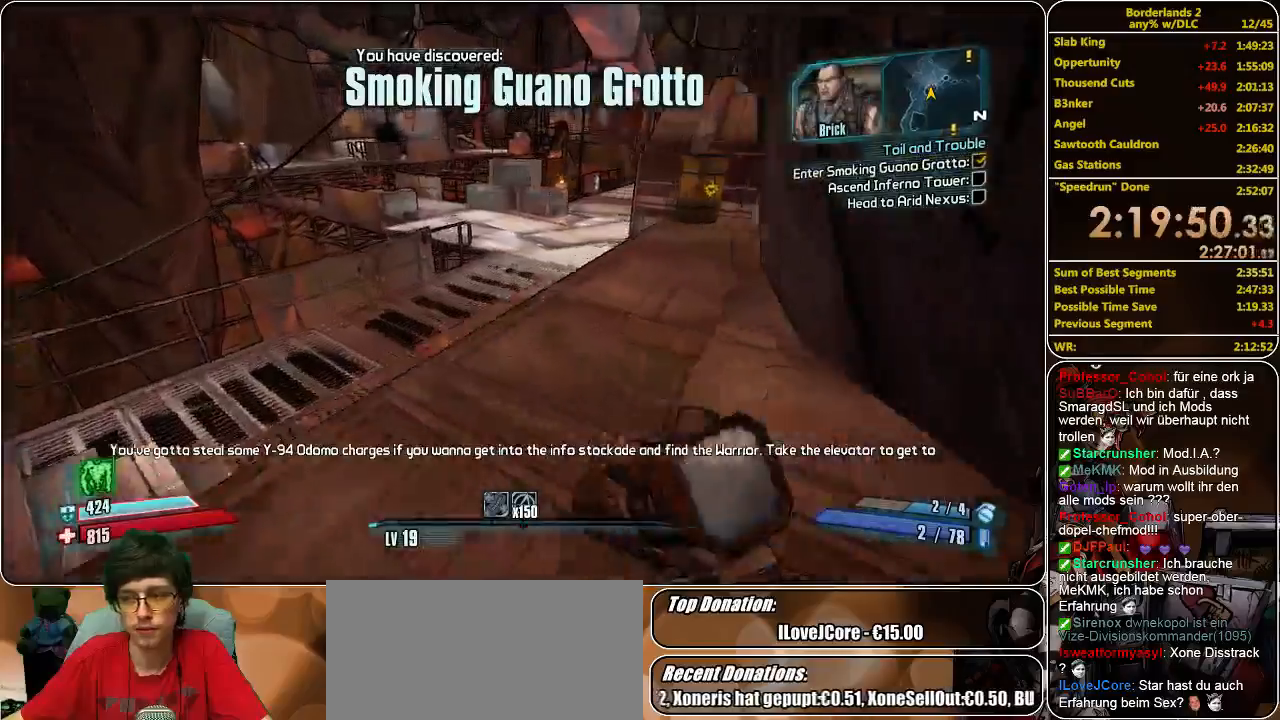
{"keys": ["w"], "mouse": [], "events": [[33, "a", "up"]]}
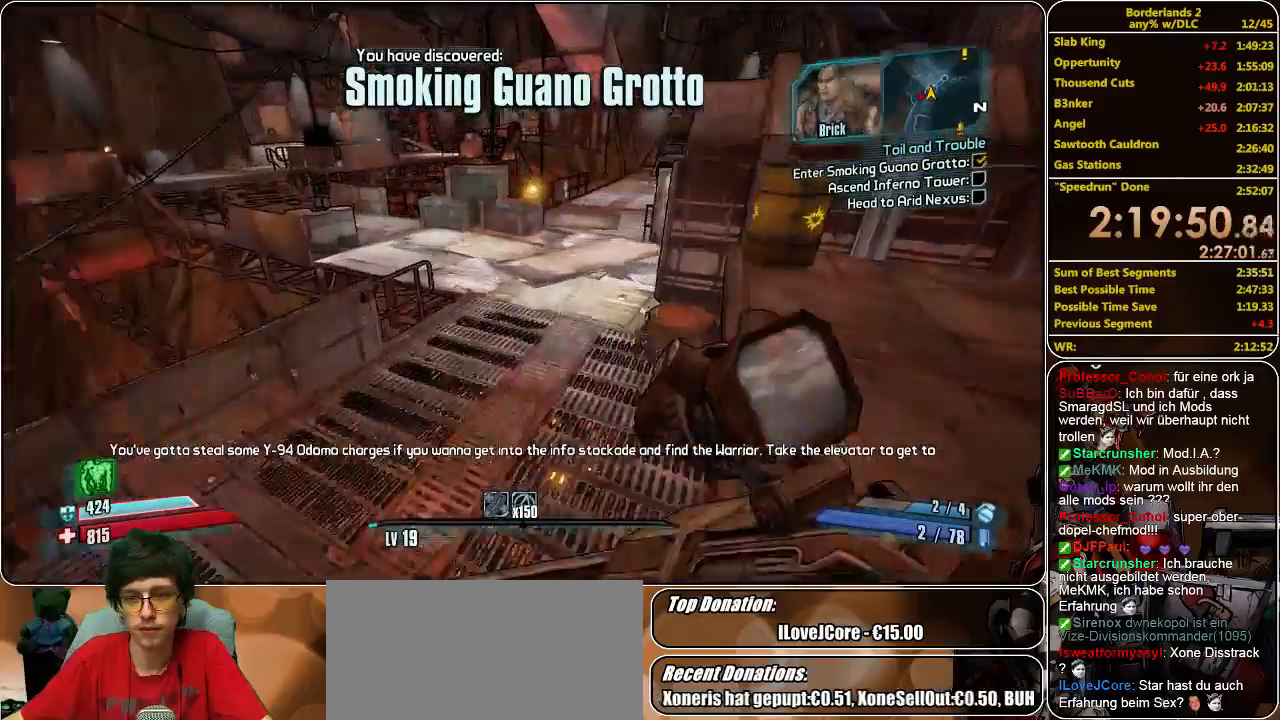
{"keys": ["w"], "mouse": [], "events": []}
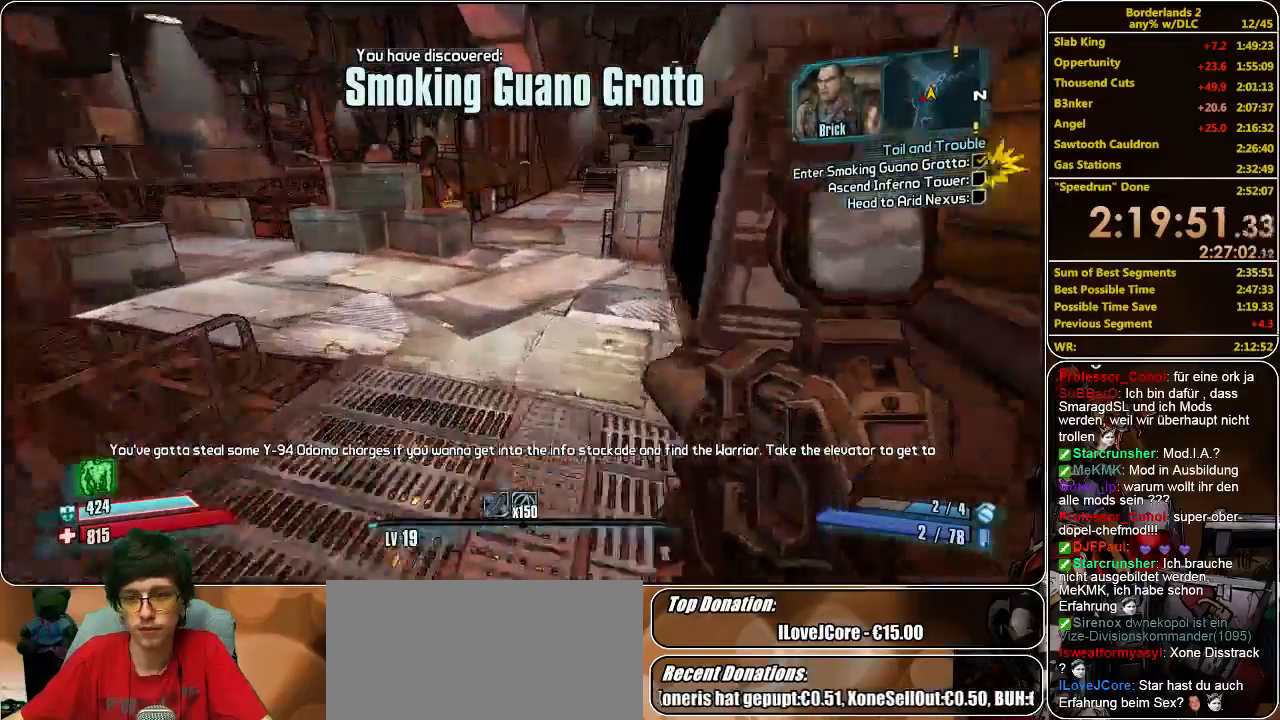
{"keys": ["w"], "mouse": [], "events": []}
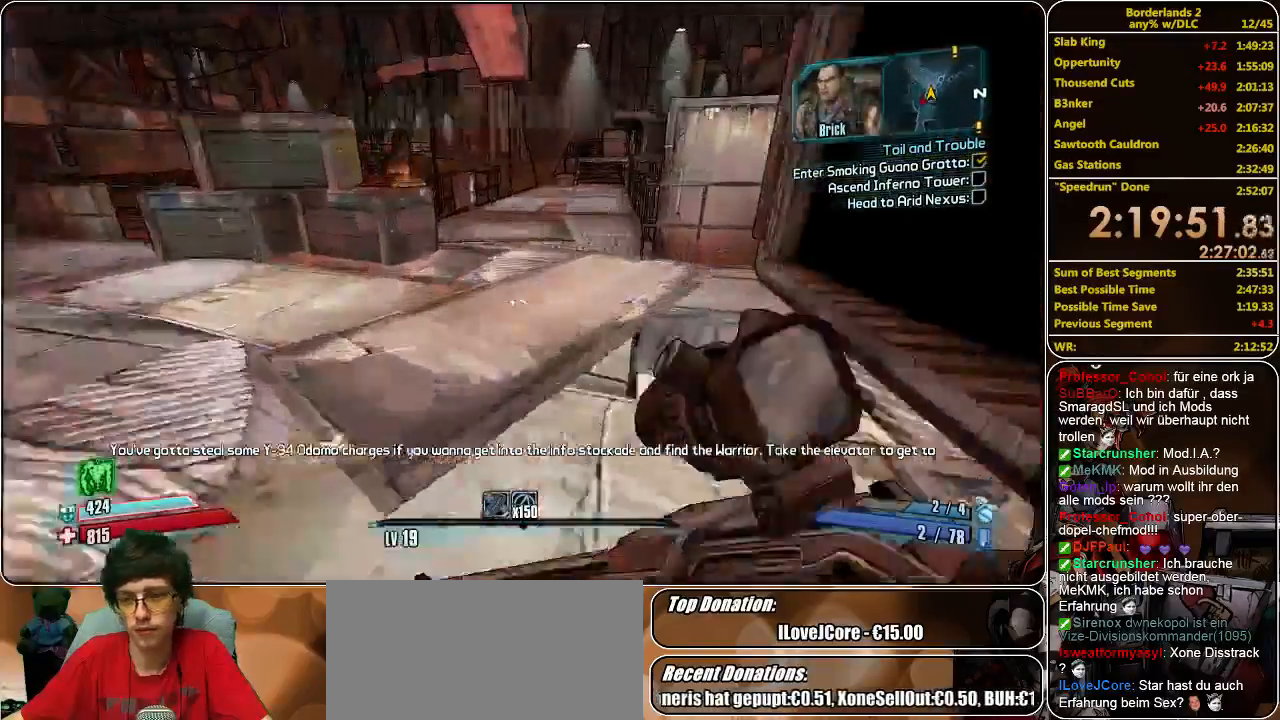
{"keys": ["w"], "mouse": [], "events": []}
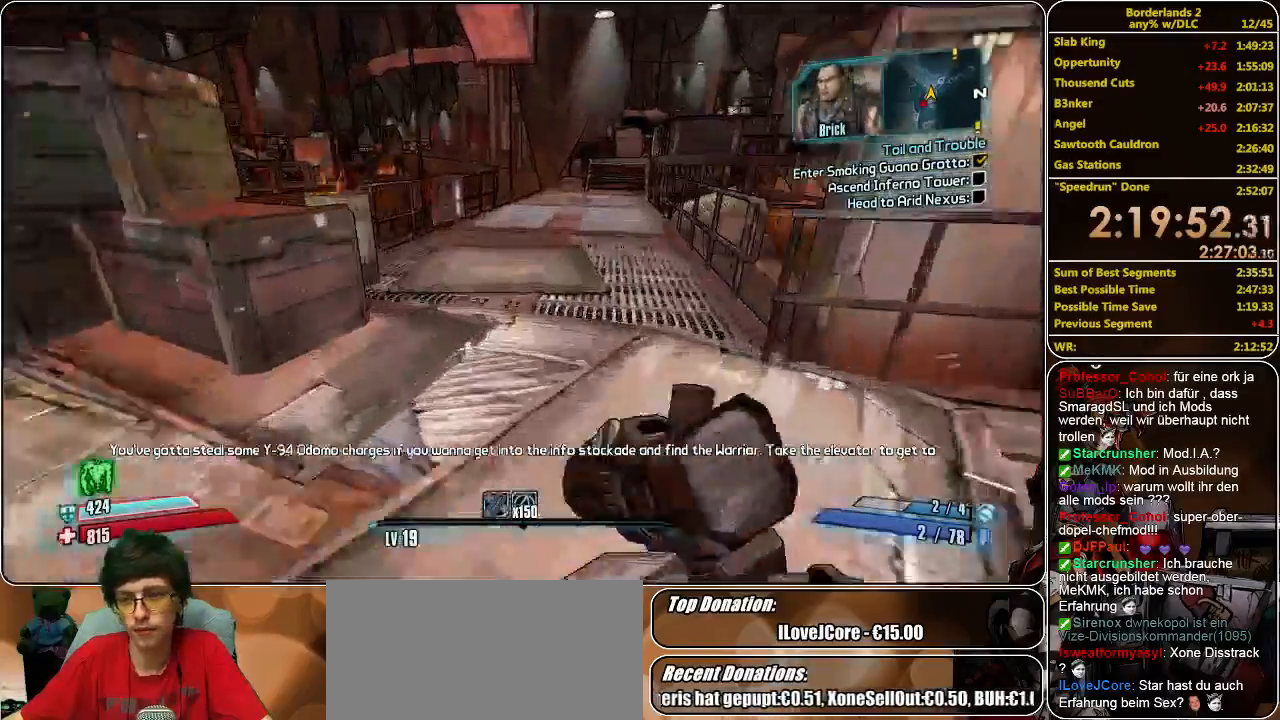
{"keys": ["w"], "mouse": [], "events": []}
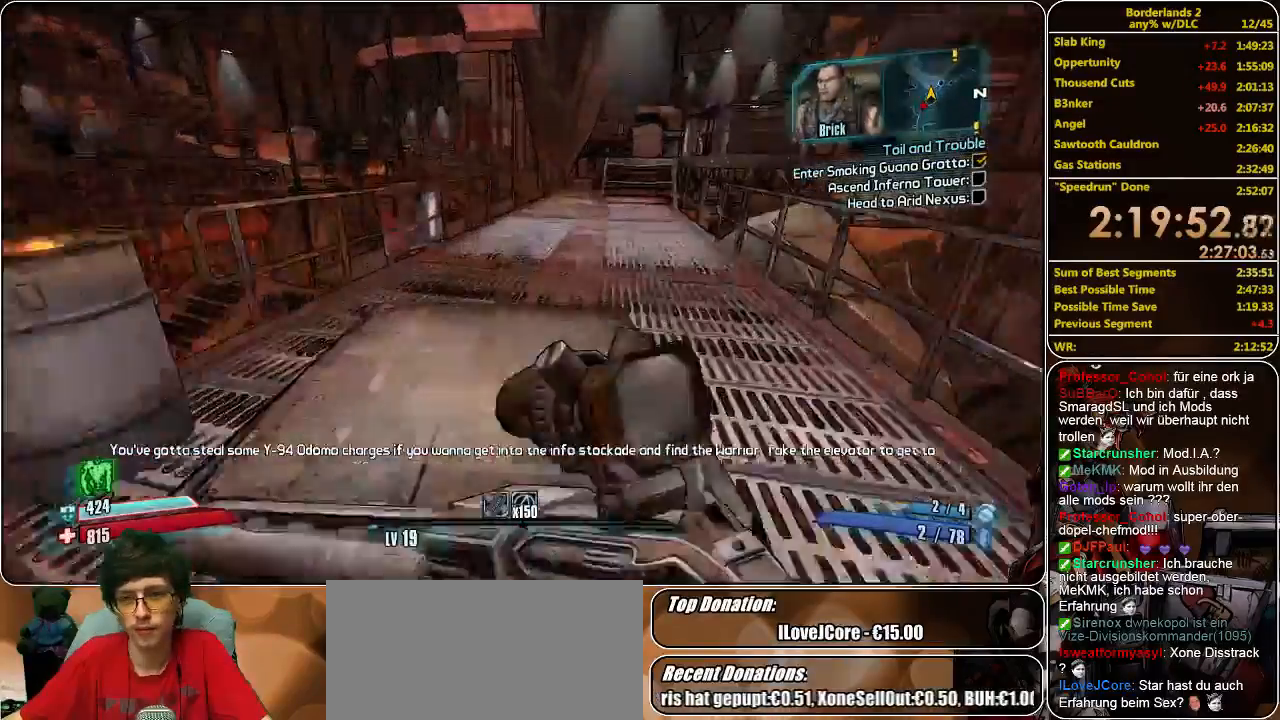
{"keys": ["d", "w"], "mouse": [], "events": [[66, "d", "down"]]}
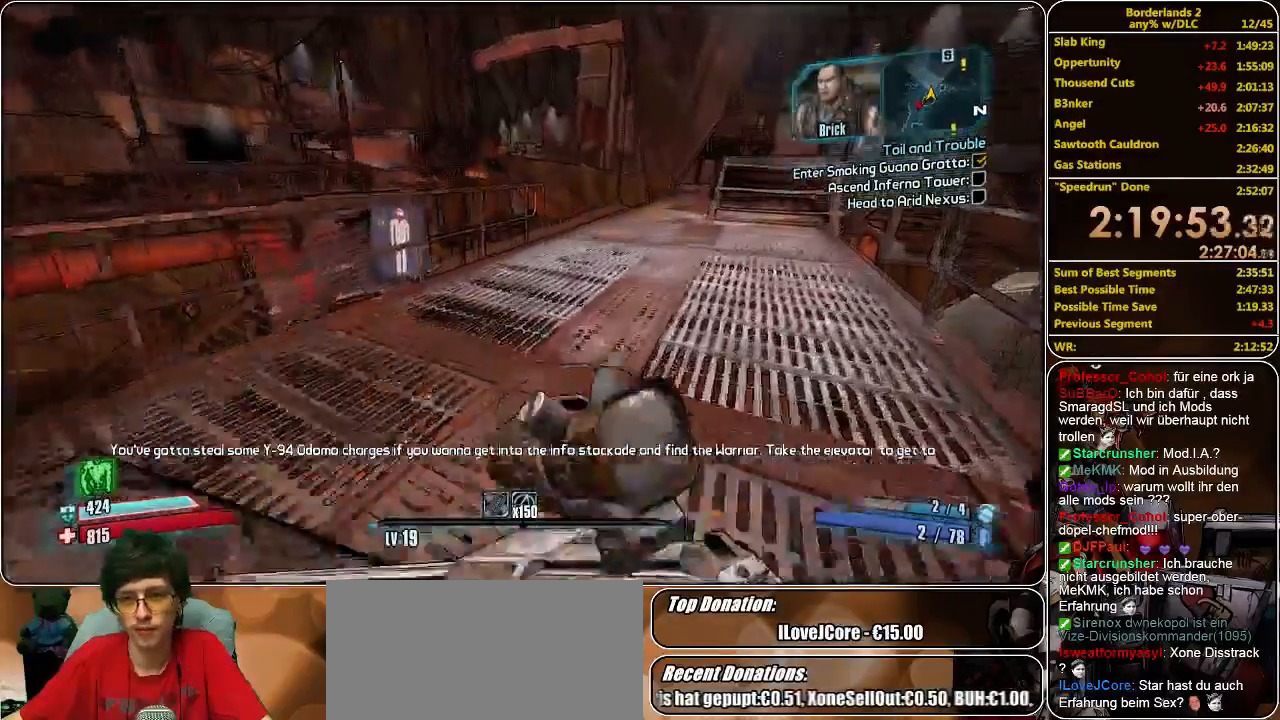
{"keys": ["w"], "mouse": [], "events": [[166, "d", "up"]]}